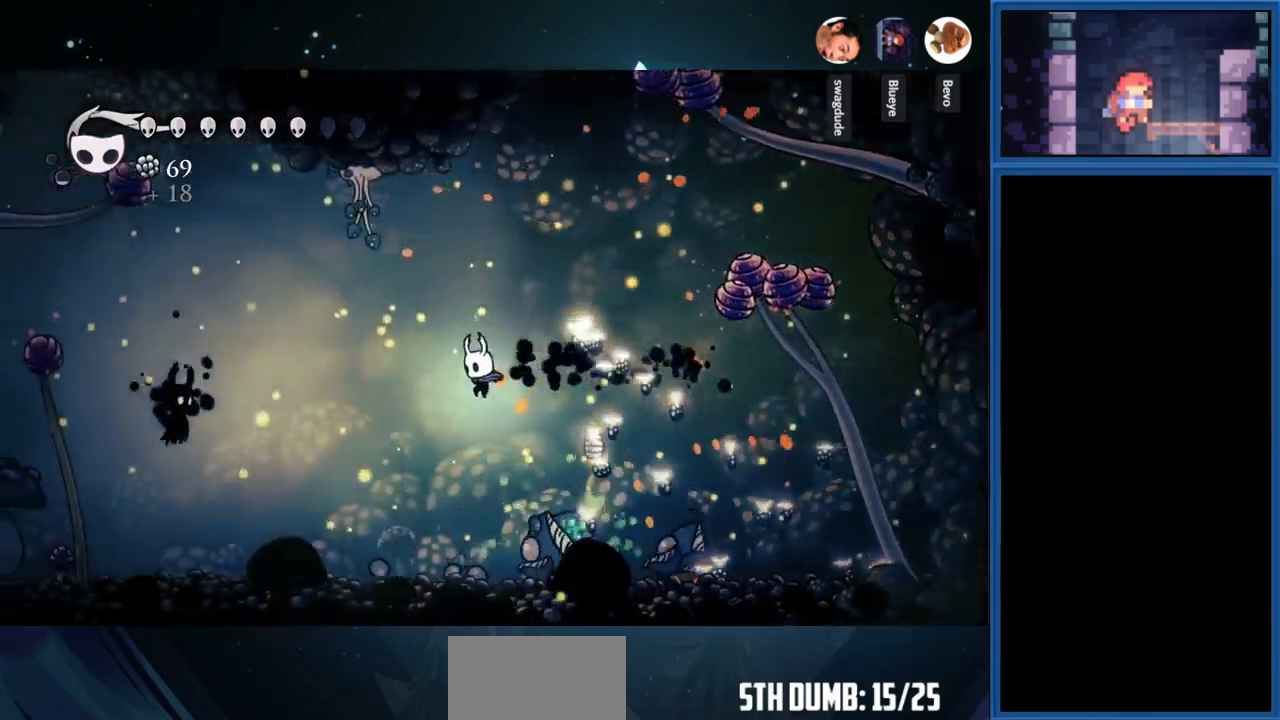
Gameplay with a controller (PlayStation layout); each line is a JSON object with the inputs held at the frame after it. "events" lists button and stick changes between this image and that frame as [ms after this image, input, new state], when the widget could be followed in between. Not read: L3 R3 left_stick.
{"buttons": ["CROSS", "DPAD_LEFT"], "right_stick": "center", "events": [[33, "R1", "up"], [133, "CROSS", "up"], [433, "CROSS", "down"]]}
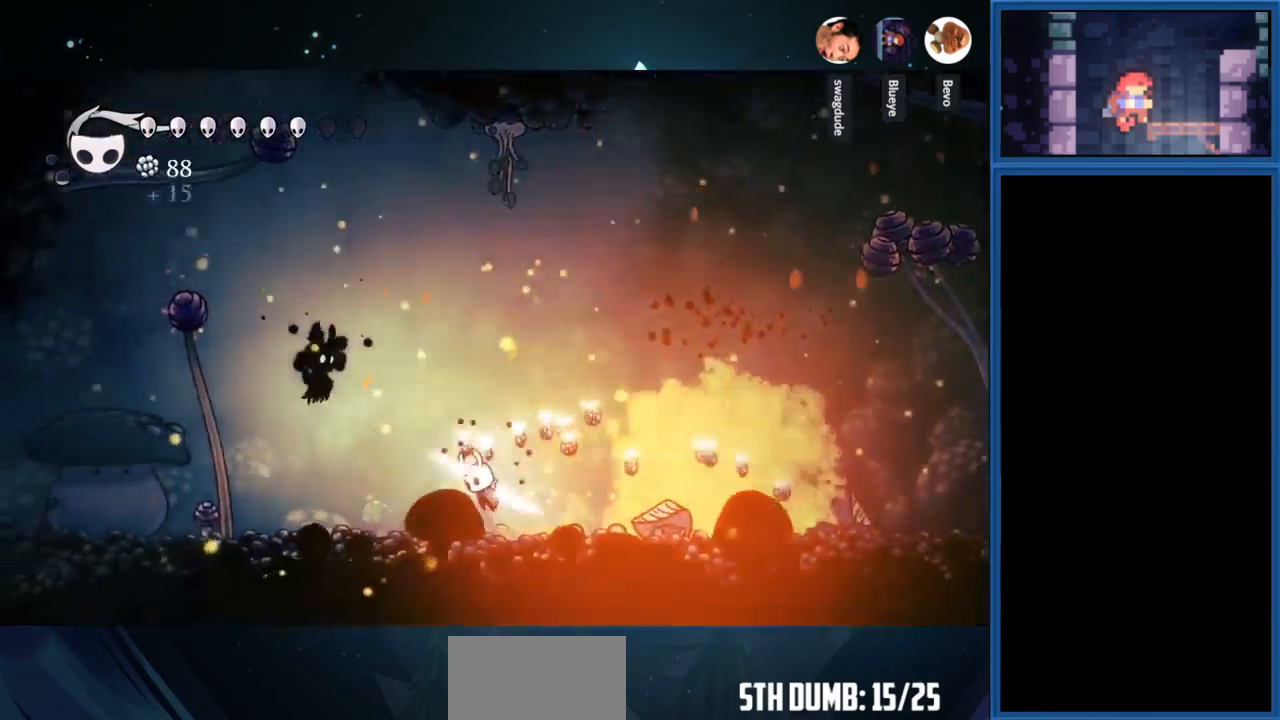
{"buttons": [], "right_stick": "center", "events": [[200, "SQUARE", "down"], [333, "CROSS", "up"], [367, "SQUARE", "up"], [483, "DPAD_LEFT", "up"]]}
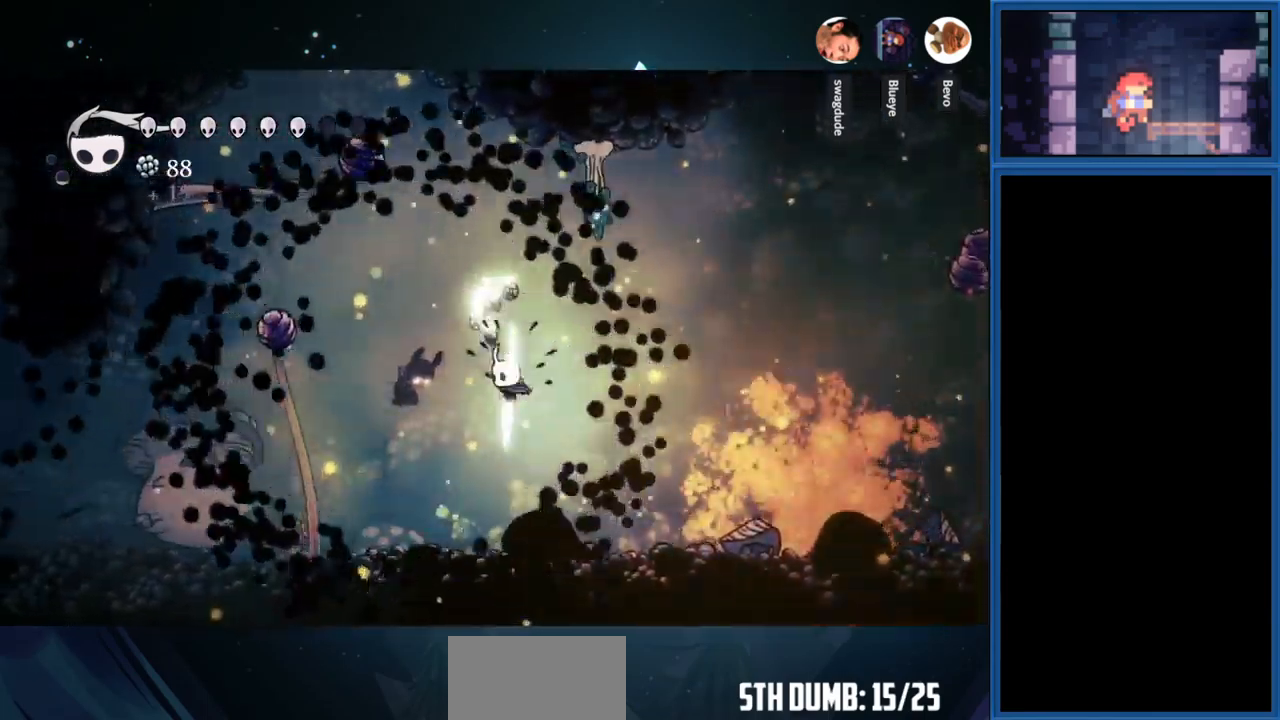
{"buttons": ["CROSS"], "right_stick": "center", "events": [[317, "CROSS", "down"]]}
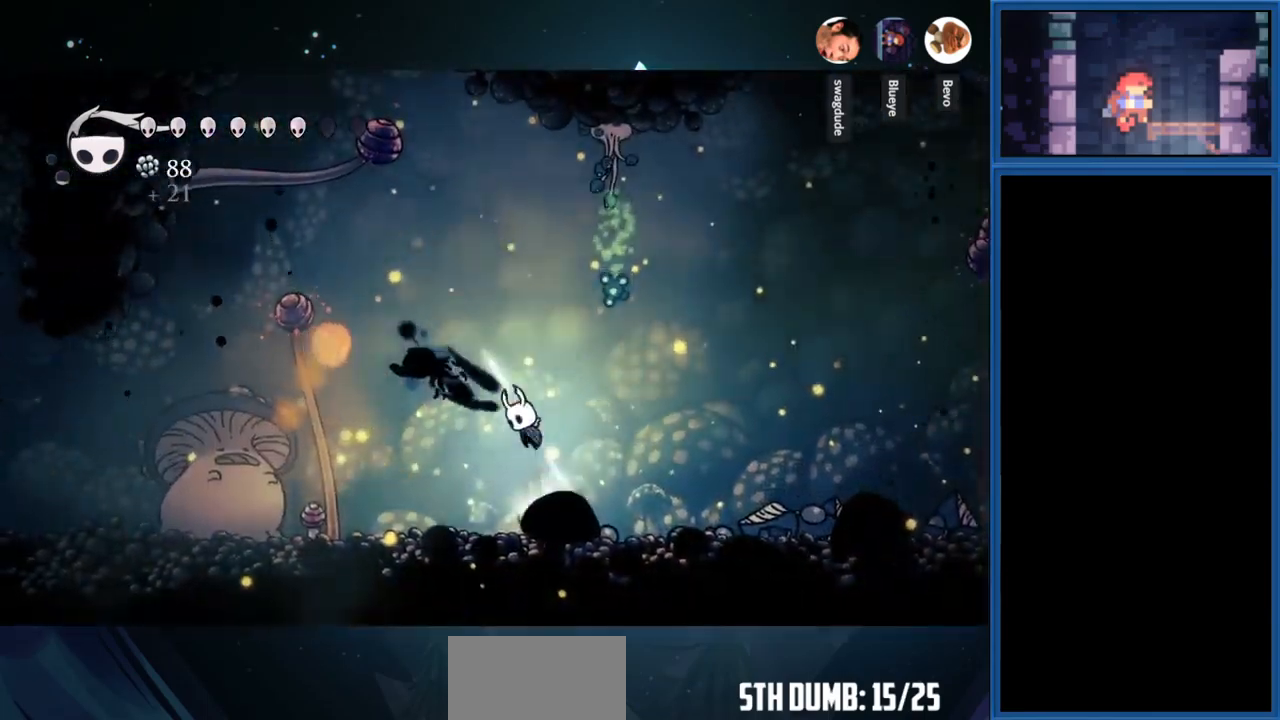
{"buttons": ["CROSS", "DPAD_RIGHT"], "right_stick": "center", "events": [[217, "CROSS", "up"], [283, "CROSS", "down"], [417, "DPAD_UP", "down"], [467, "DPAD_RIGHT", "down"], [483, "DPAD_UP", "up"]]}
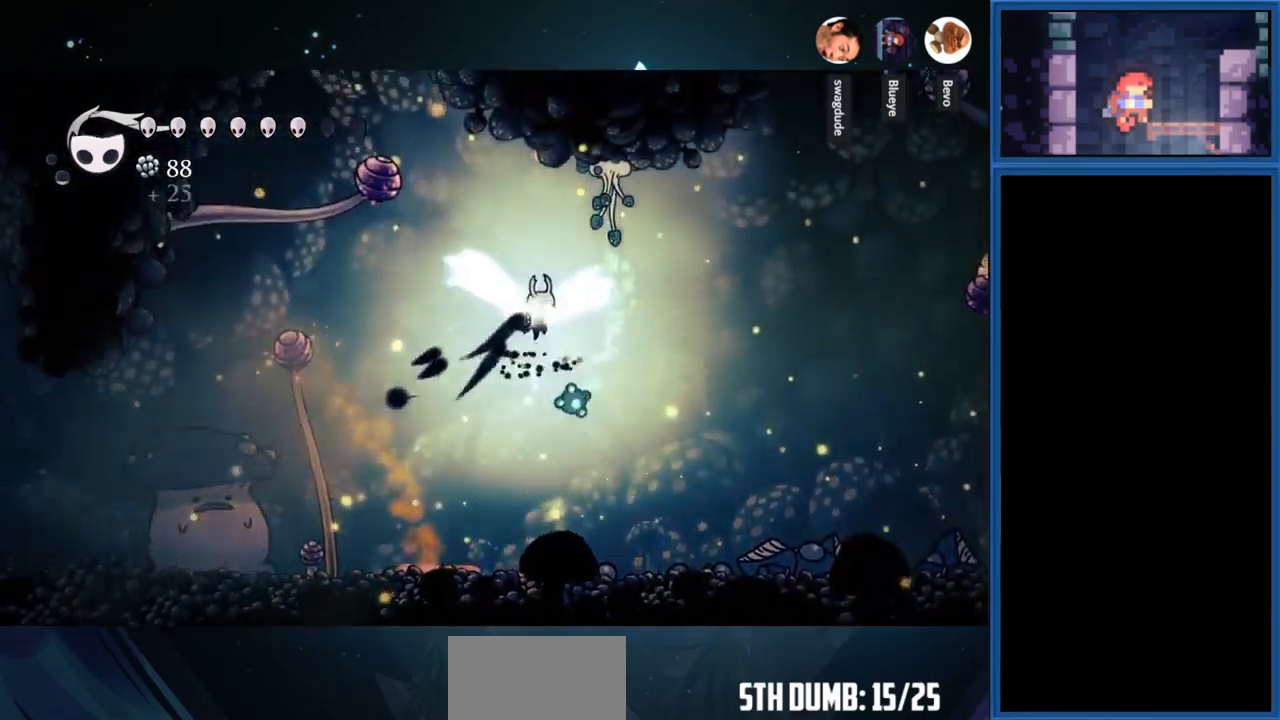
{"buttons": ["DPAD_RIGHT"], "right_stick": "center", "events": [[200, "CROSS", "up"], [200, "DPAD_UP", "down"], [233, "DPAD_RIGHT", "up"], [233, "SQUARE", "down"], [400, "DPAD_RIGHT", "down"], [417, "DPAD_UP", "up"], [433, "SQUARE", "up"]]}
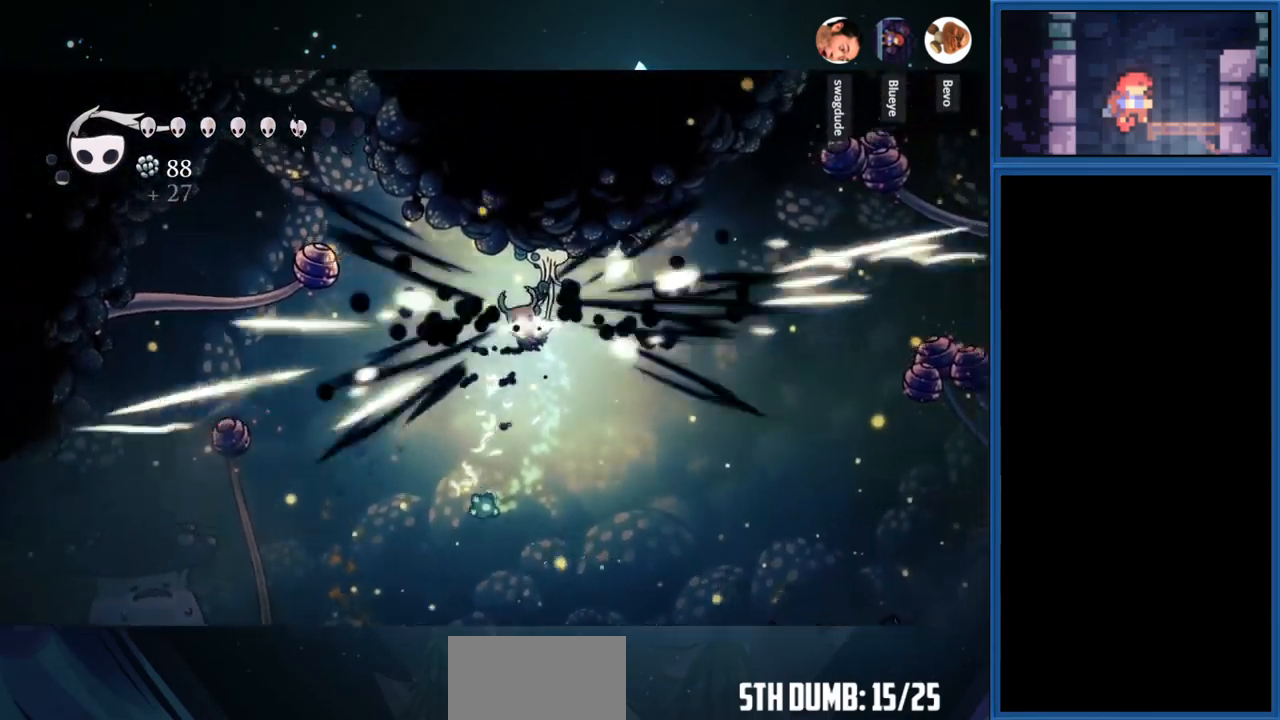
{"buttons": ["DPAD_UP", "DPAD_RIGHT"], "right_stick": "center", "events": [[117, "DPAD_UP", "down"], [167, "SQUARE", "down"], [350, "SQUARE", "up"]]}
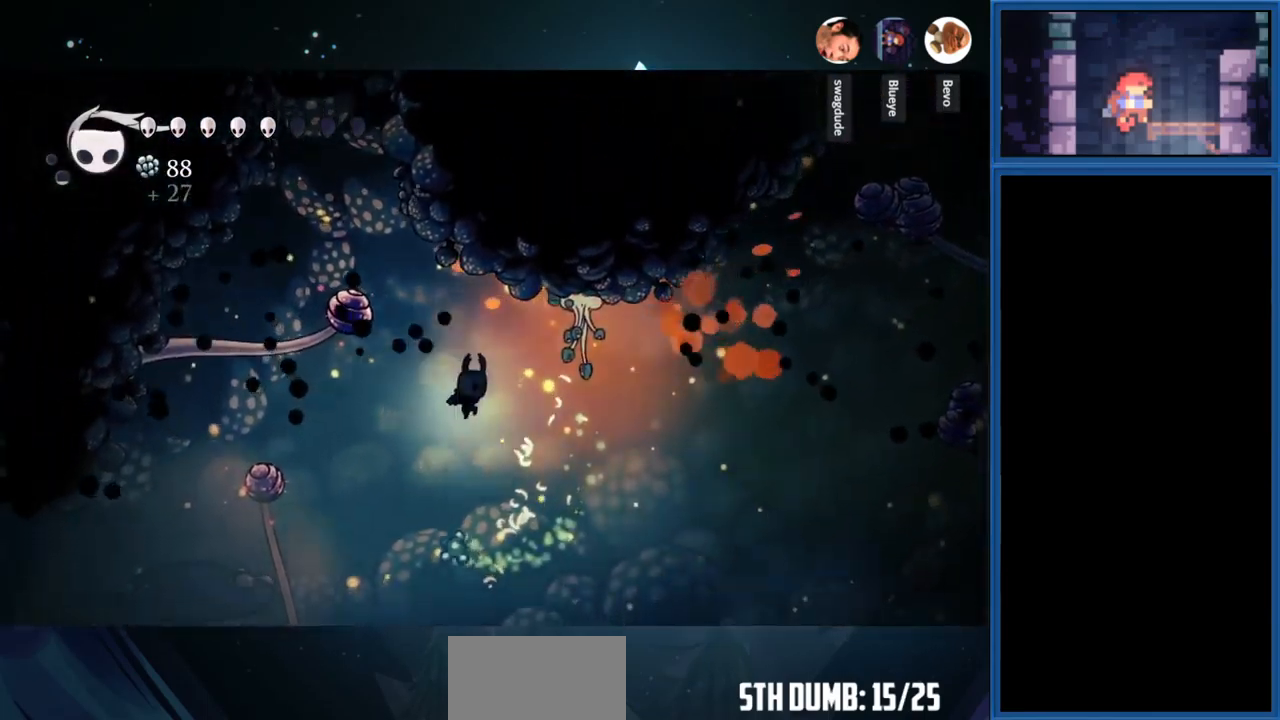
{"buttons": ["CROSS"], "right_stick": "center", "events": [[233, "DPAD_UP", "up"], [449, "CROSS", "down"], [449, "DPAD_RIGHT", "up"]]}
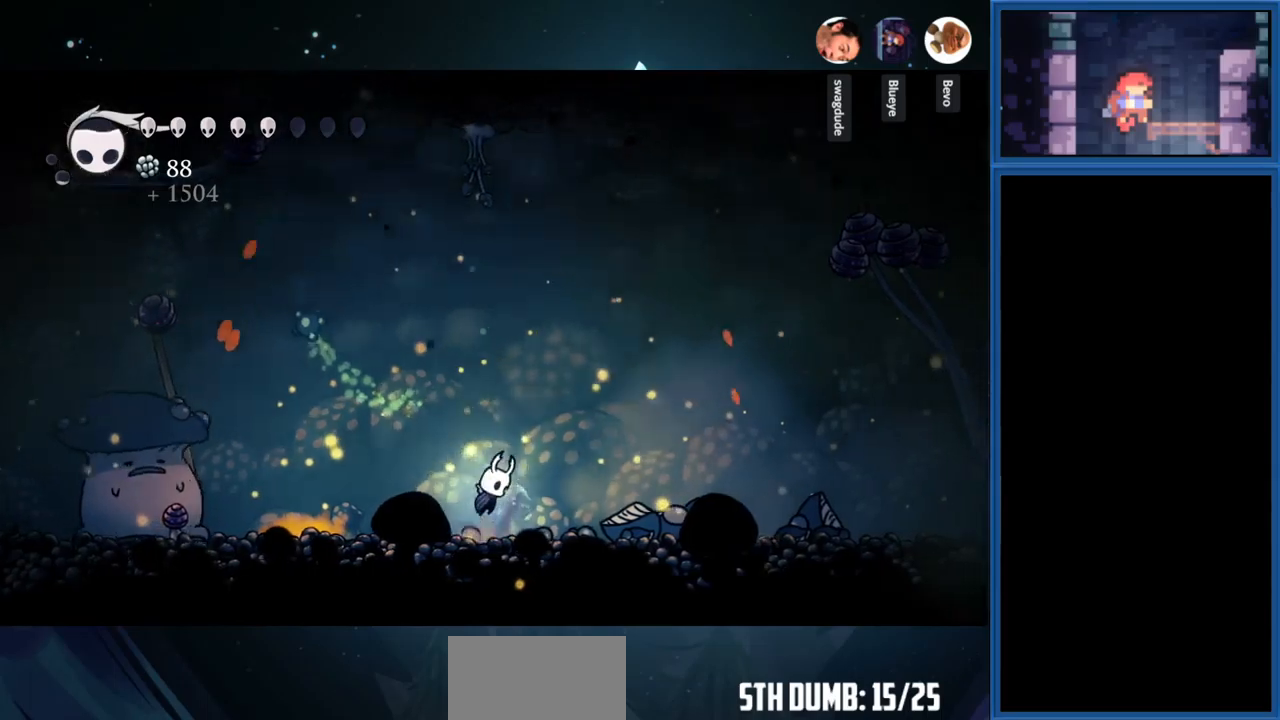
{"buttons": ["R2", "DPAD_UP"], "right_stick": "center", "events": [[34, "DPAD_UP", "down"], [184, "CROSS", "up"], [250, "CROSS", "down"], [384, "R2", "down"], [400, "CROSS", "up"]]}
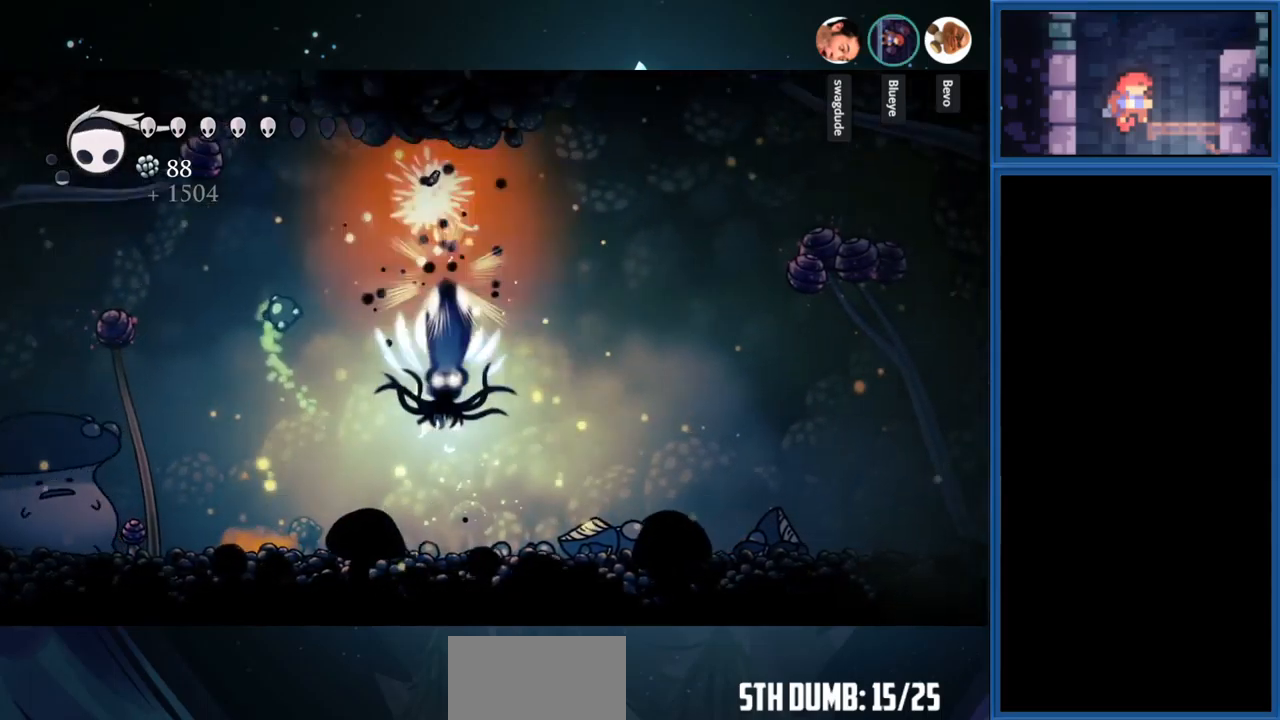
{"buttons": ["DPAD_RIGHT"], "right_stick": "center", "events": [[34, "R2", "up"], [217, "DPAD_UP", "up"], [284, "DPAD_RIGHT", "down"]]}
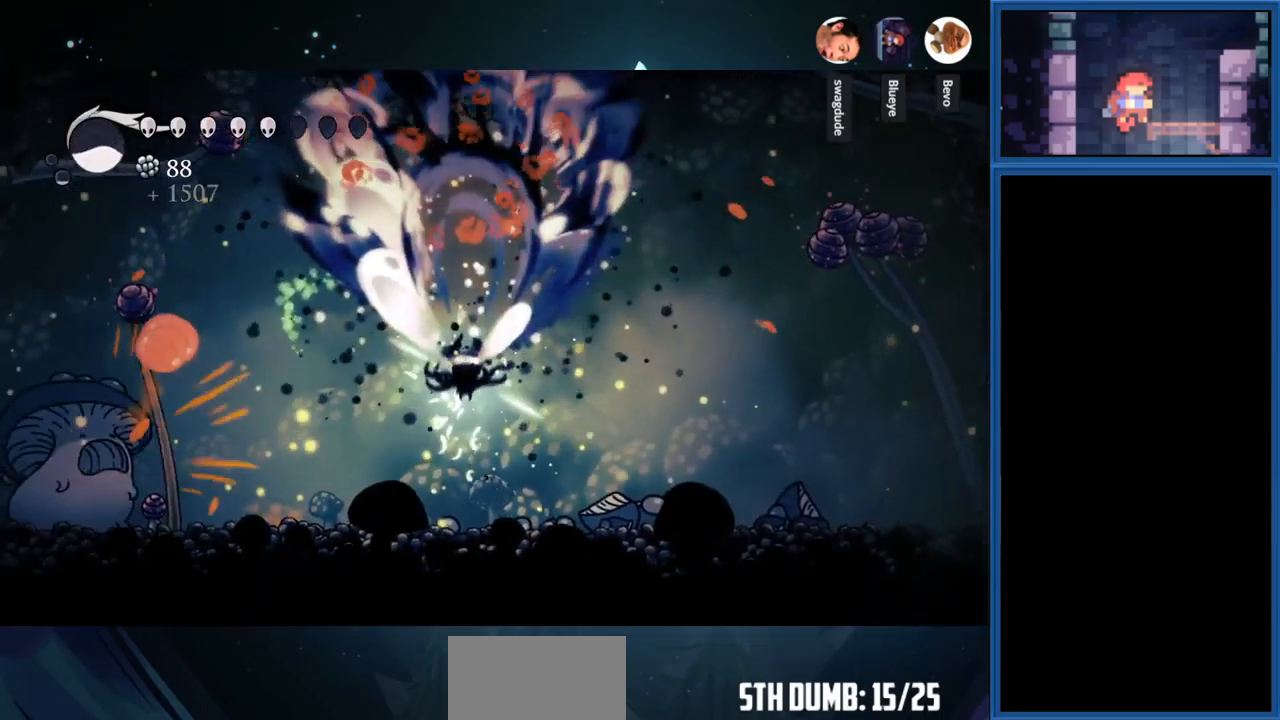
{"buttons": ["DPAD_RIGHT"], "right_stick": "center", "events": []}
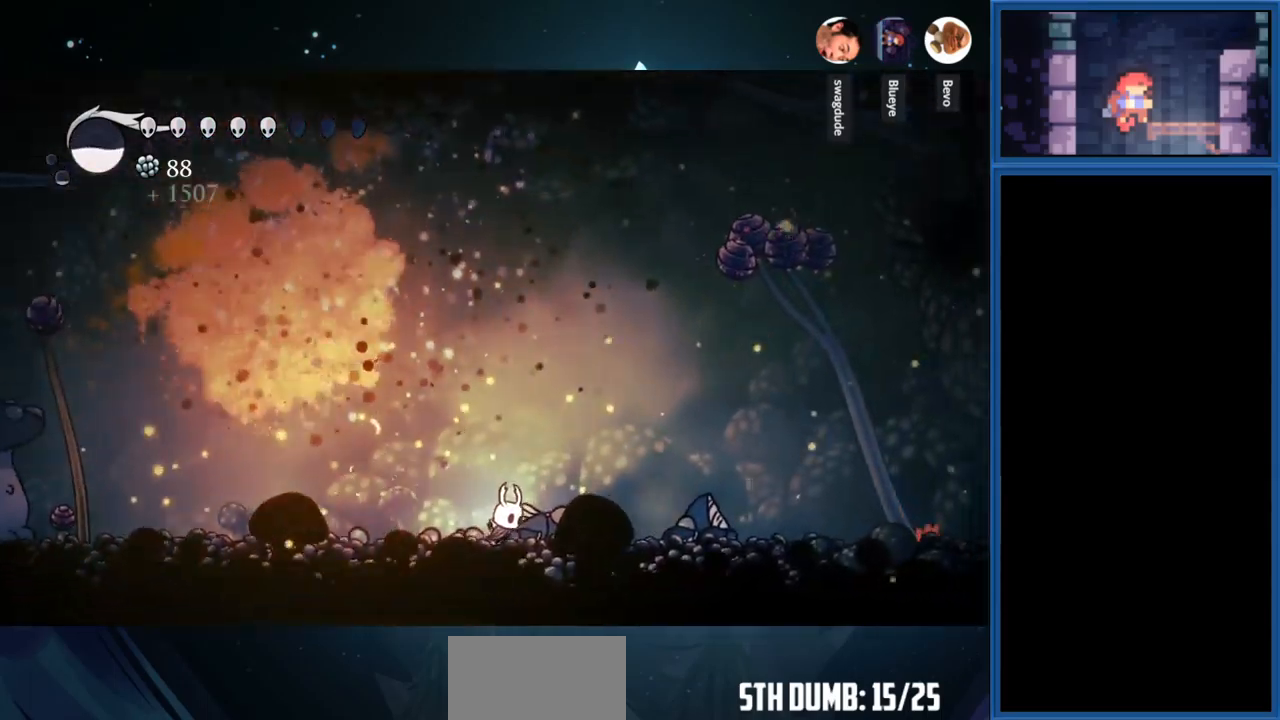
{"buttons": ["CROSS", "DPAD_RIGHT"], "right_stick": "center", "events": [[217, "DPAD_RIGHT", "up"], [484, "CROSS", "down"], [484, "DPAD_RIGHT", "down"]]}
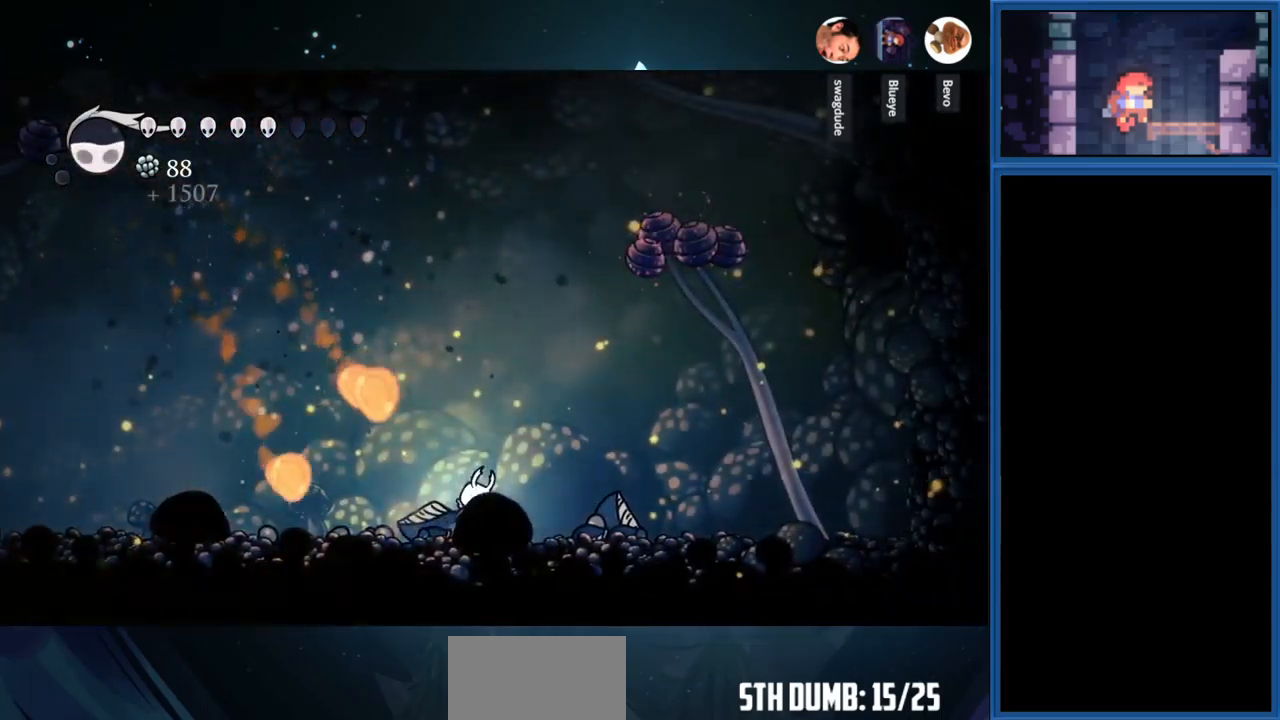
{"buttons": ["CROSS", "R1", "DPAD_LEFT"], "right_stick": "center", "events": [[167, "DPAD_RIGHT", "up"], [250, "DPAD_LEFT", "down"], [384, "R1", "down"]]}
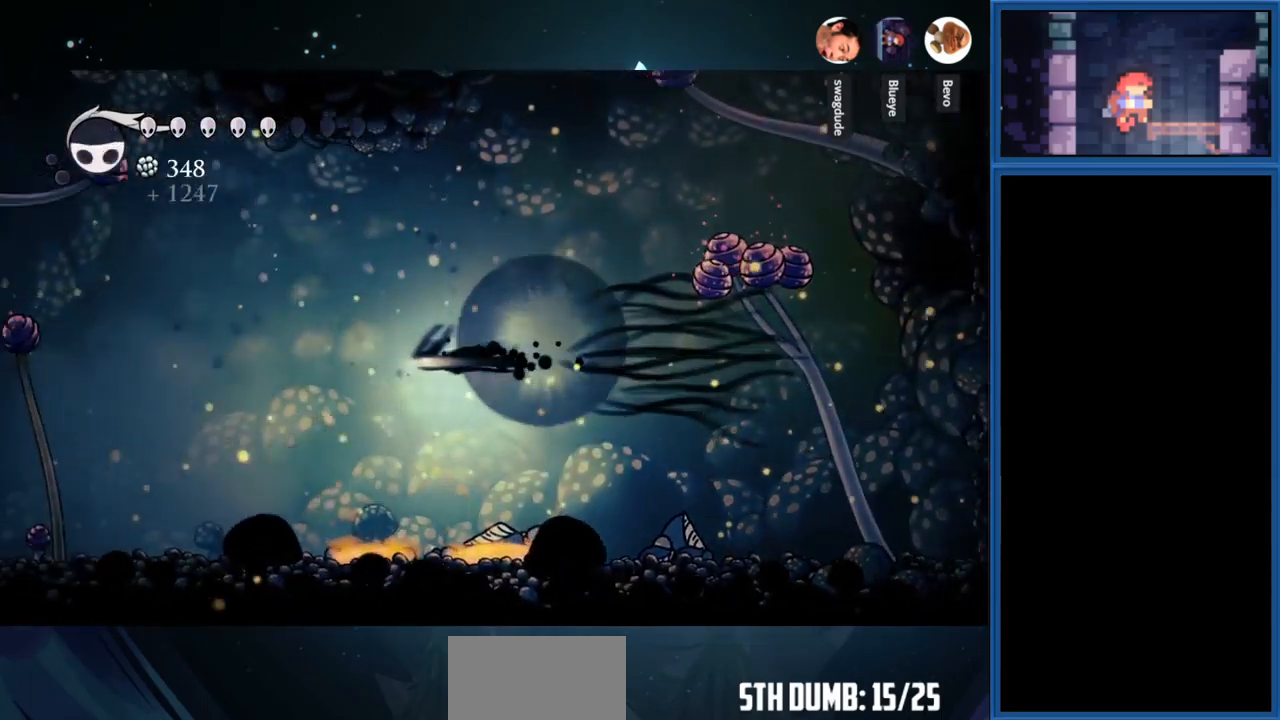
{"buttons": ["DPAD_LEFT"], "right_stick": "center", "events": [[67, "R1", "up"], [117, "CROSS", "up"]]}
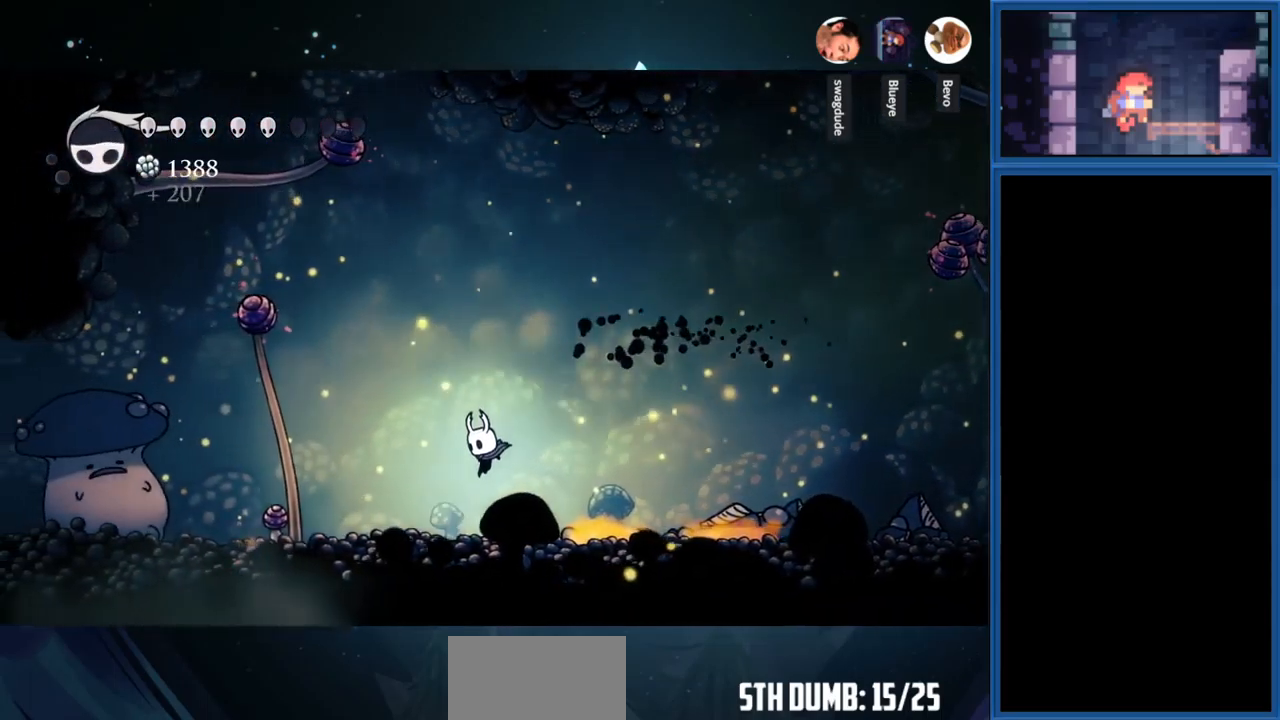
{"buttons": ["DPAD_LEFT"], "right_stick": "center", "events": []}
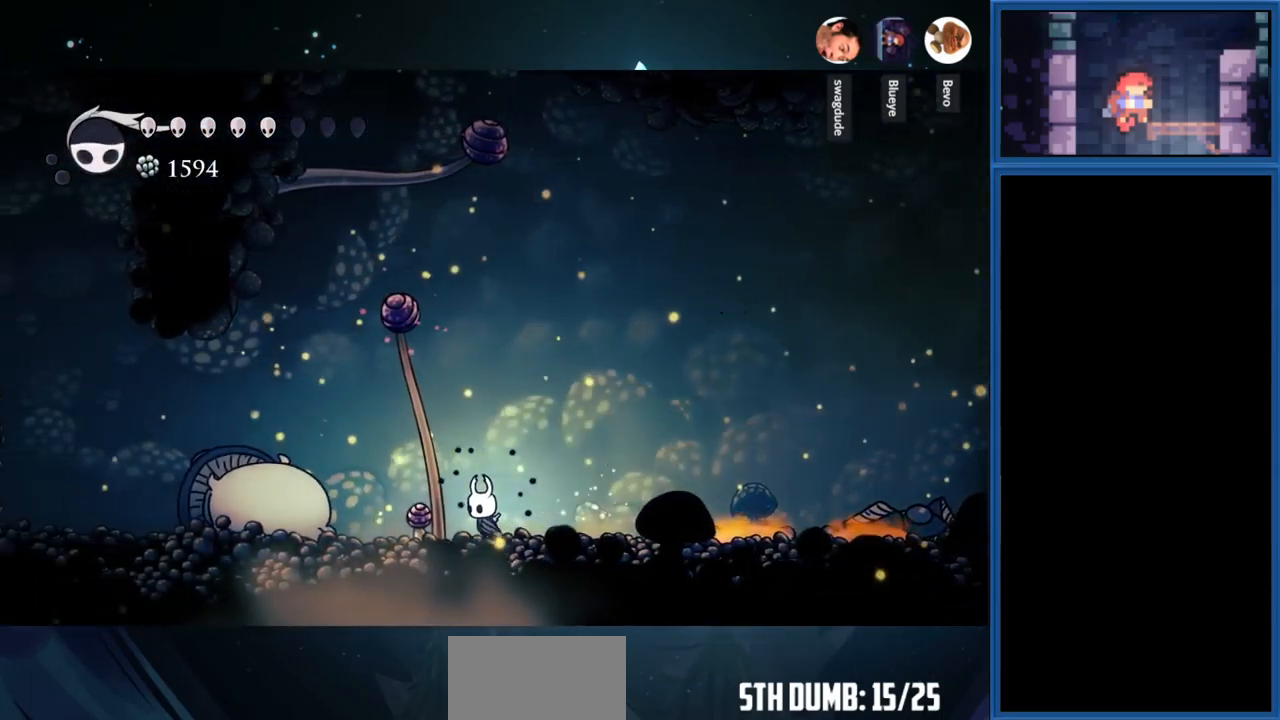
{"buttons": ["SQUARE", "DPAD_LEFT"], "right_stick": "center", "events": [[200, "SQUARE", "down"], [334, "SQUARE", "up"], [467, "SQUARE", "down"]]}
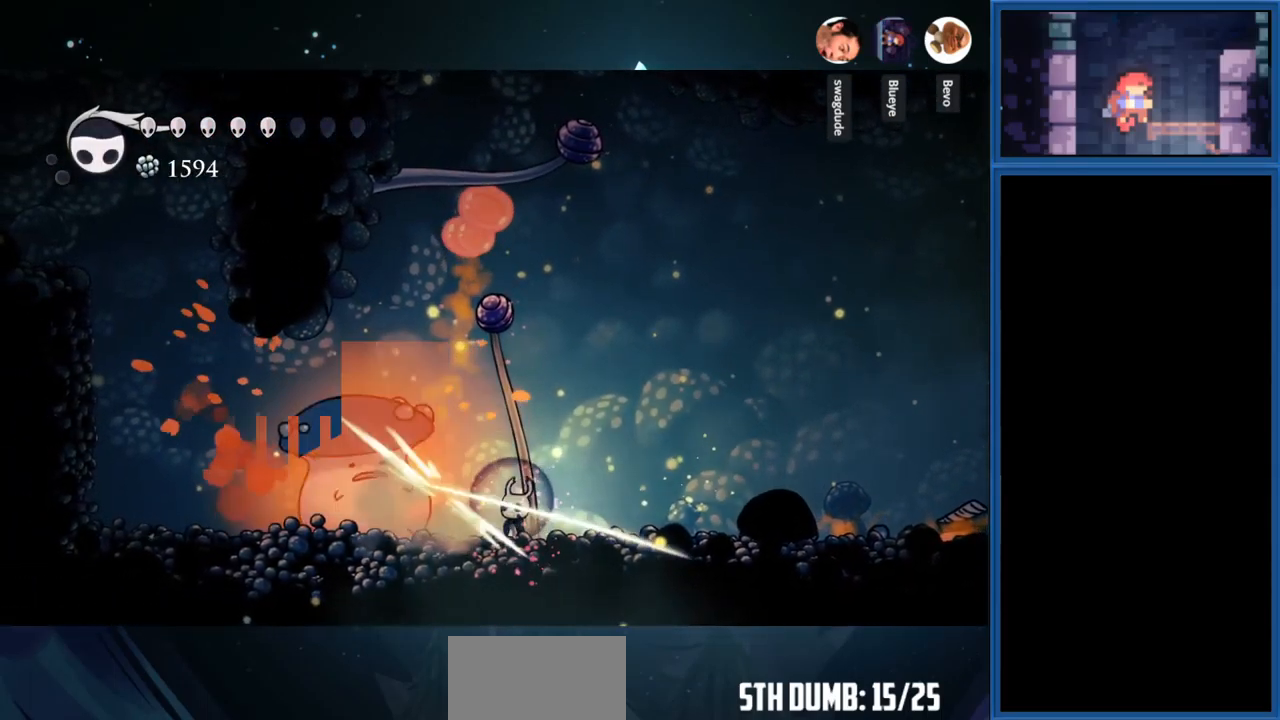
{"buttons": ["DPAD_LEFT"], "right_stick": "center", "events": [[117, "SQUARE", "up"], [284, "SQUARE", "down"], [450, "SQUARE", "up"]]}
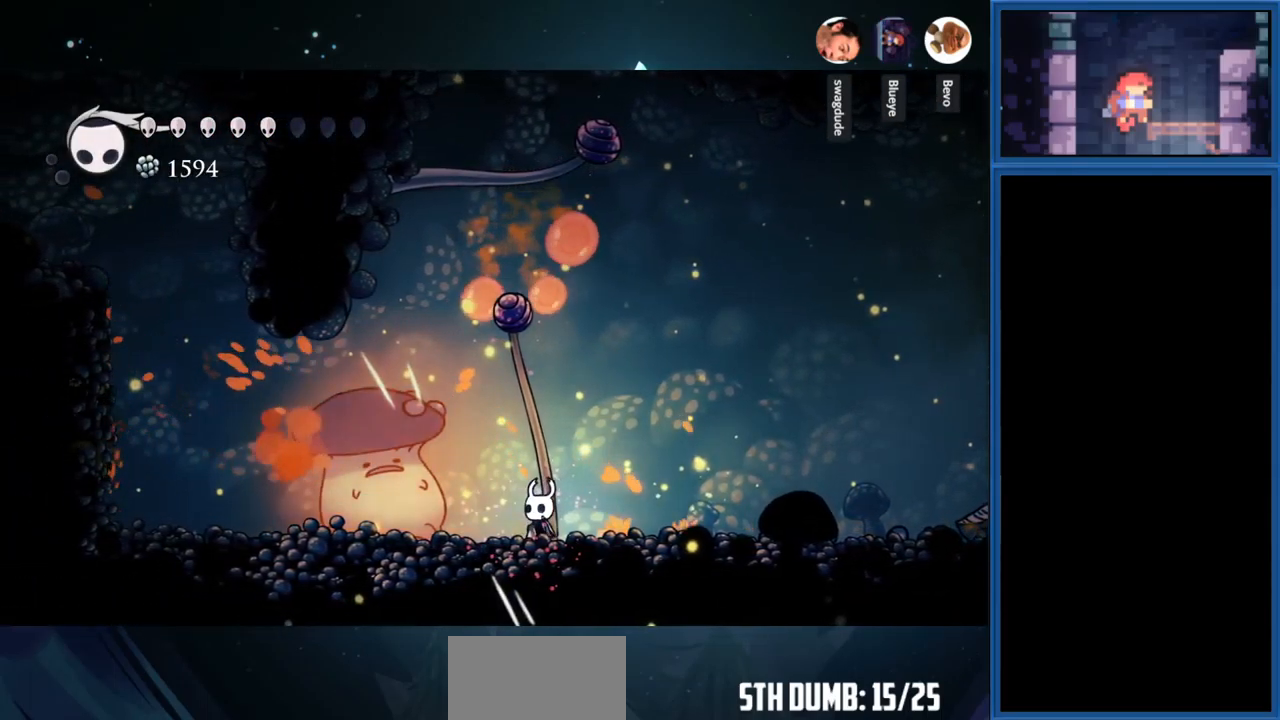
{"buttons": ["DPAD_LEFT"], "right_stick": "center", "events": [[134, "SQUARE", "down"], [267, "SQUARE", "up"]]}
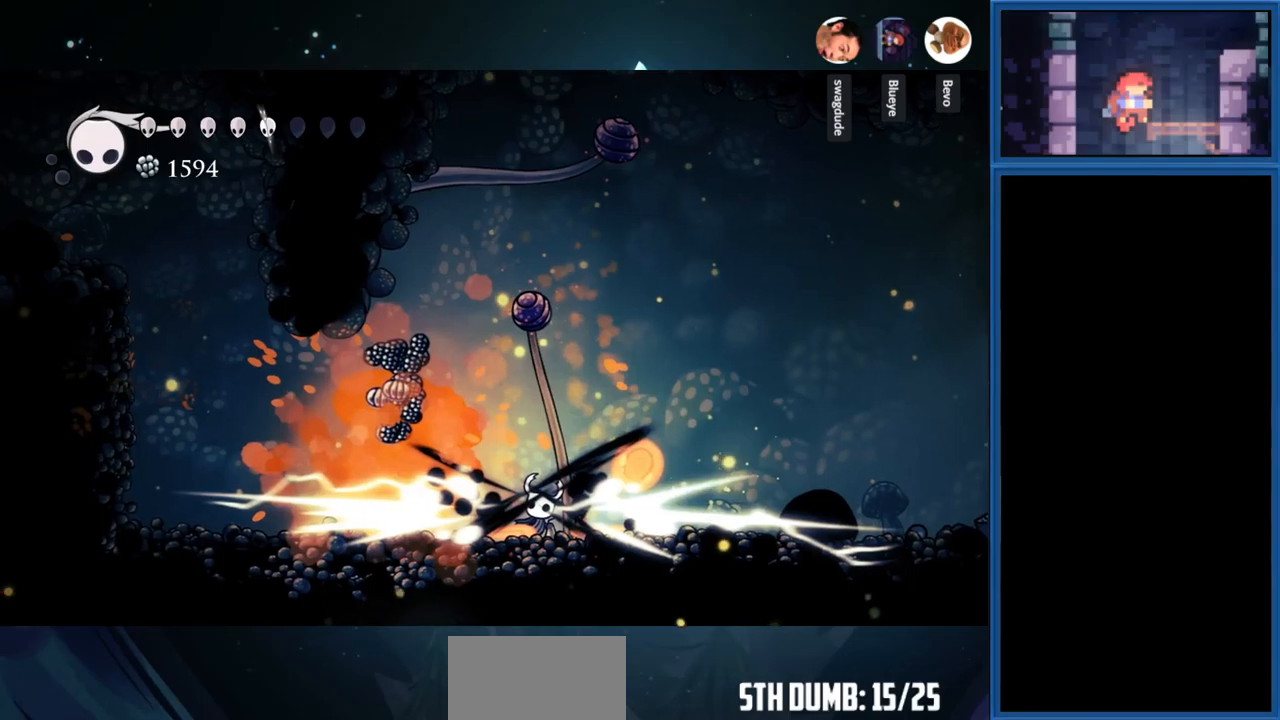
{"buttons": ["R1", "DPAD_LEFT"], "right_stick": "center", "events": [[66, "SQUARE", "down"], [233, "SQUARE", "up"], [500, "R1", "down"]]}
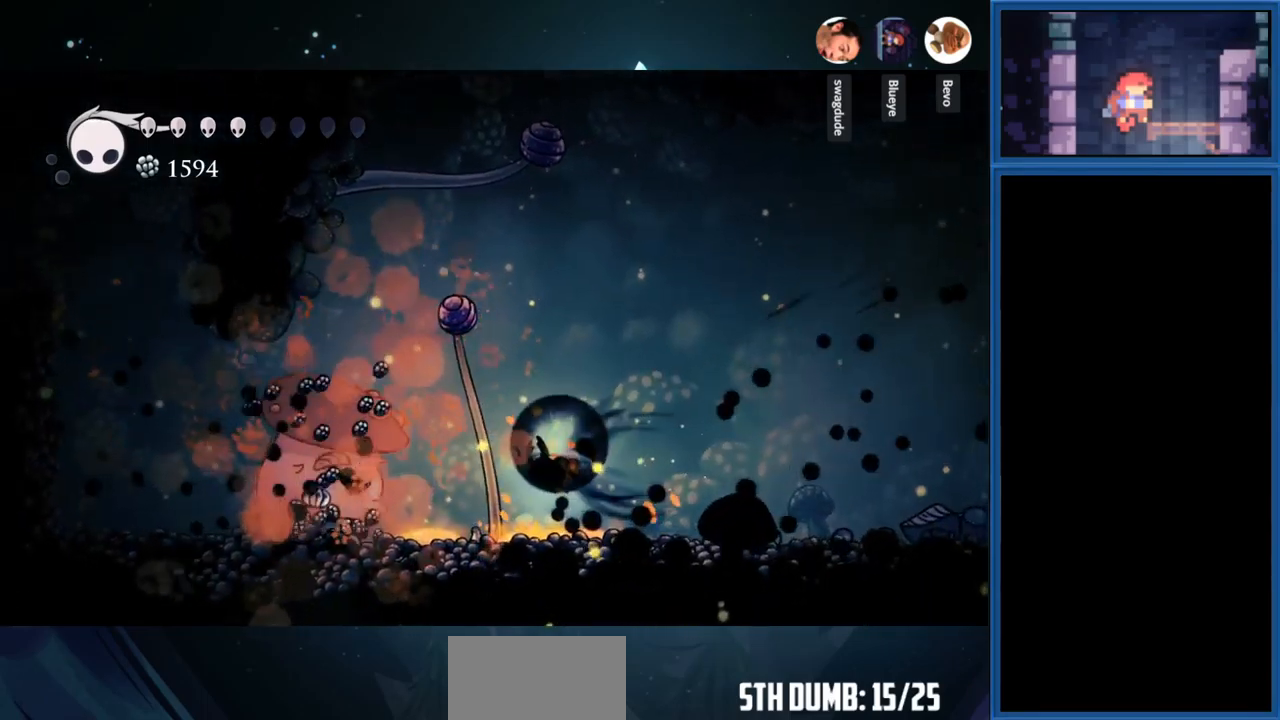
{"buttons": ["CIRCLE", "DPAD_LEFT"], "right_stick": "center", "events": [[133, "R1", "up"], [500, "CIRCLE", "down"]]}
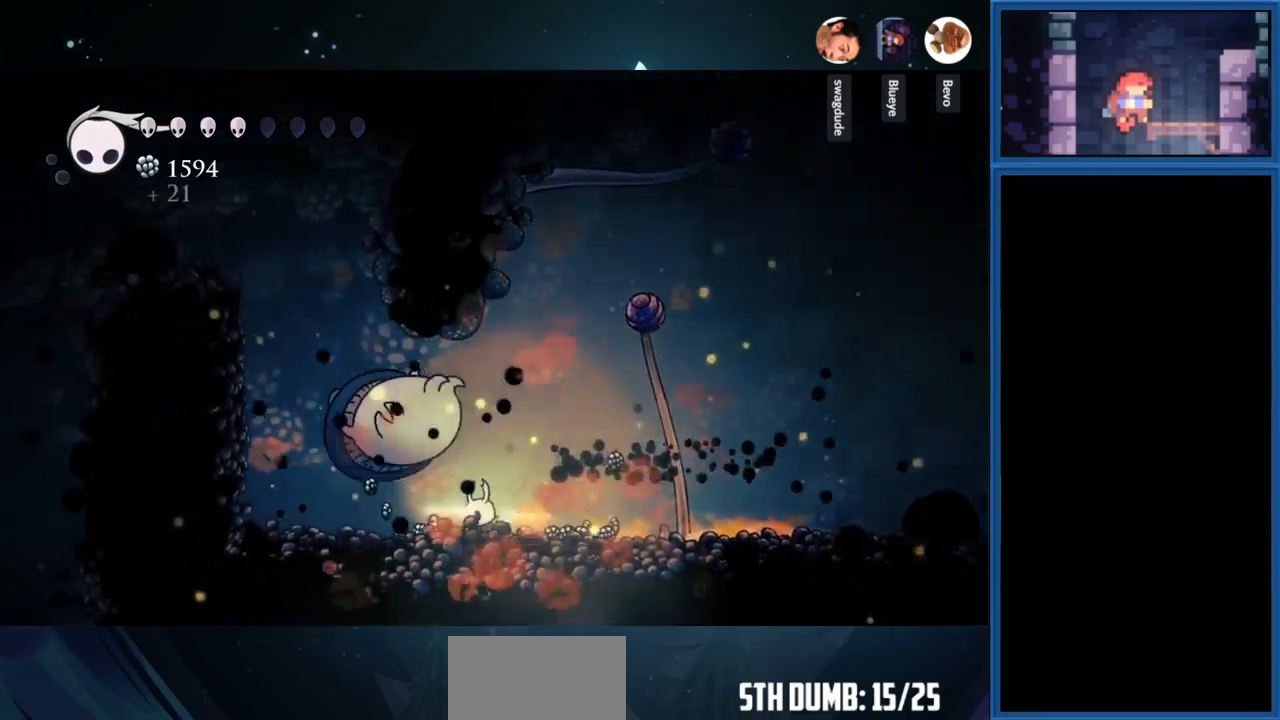
{"buttons": ["CIRCLE", "DPAD_LEFT"], "right_stick": "center", "events": []}
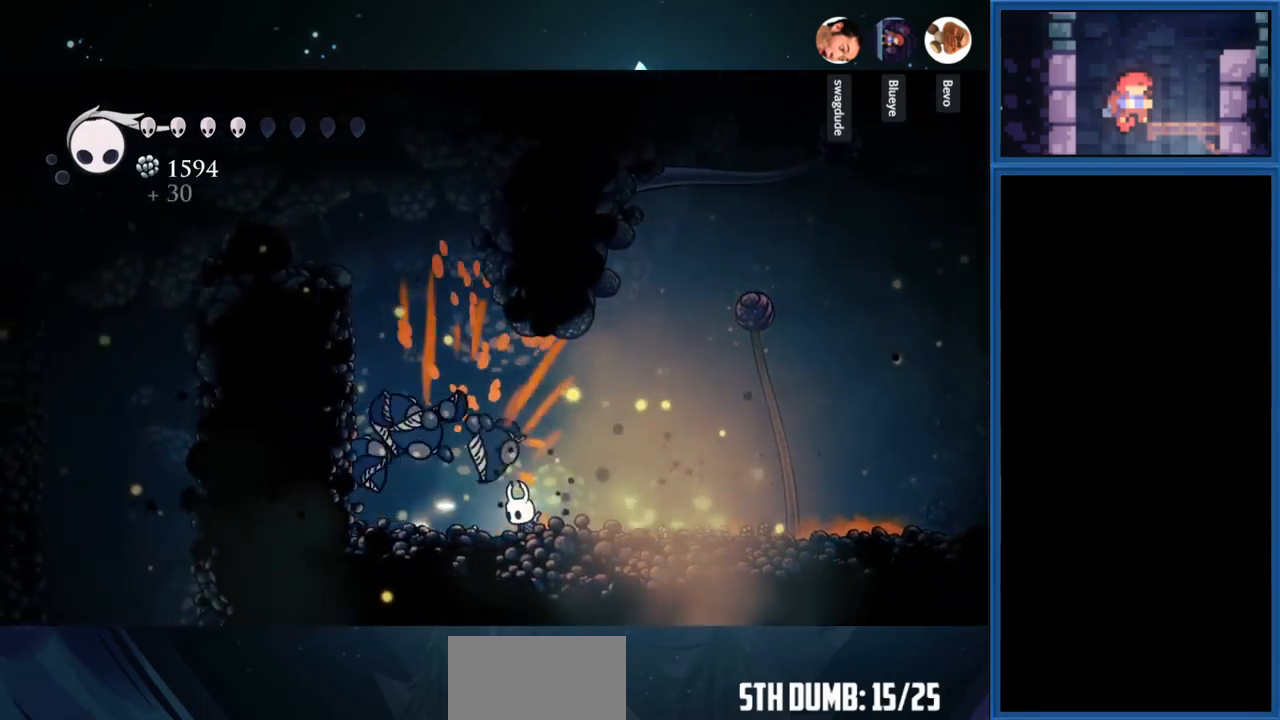
{"buttons": ["CIRCLE", "DPAD_LEFT"], "right_stick": "center", "events": []}
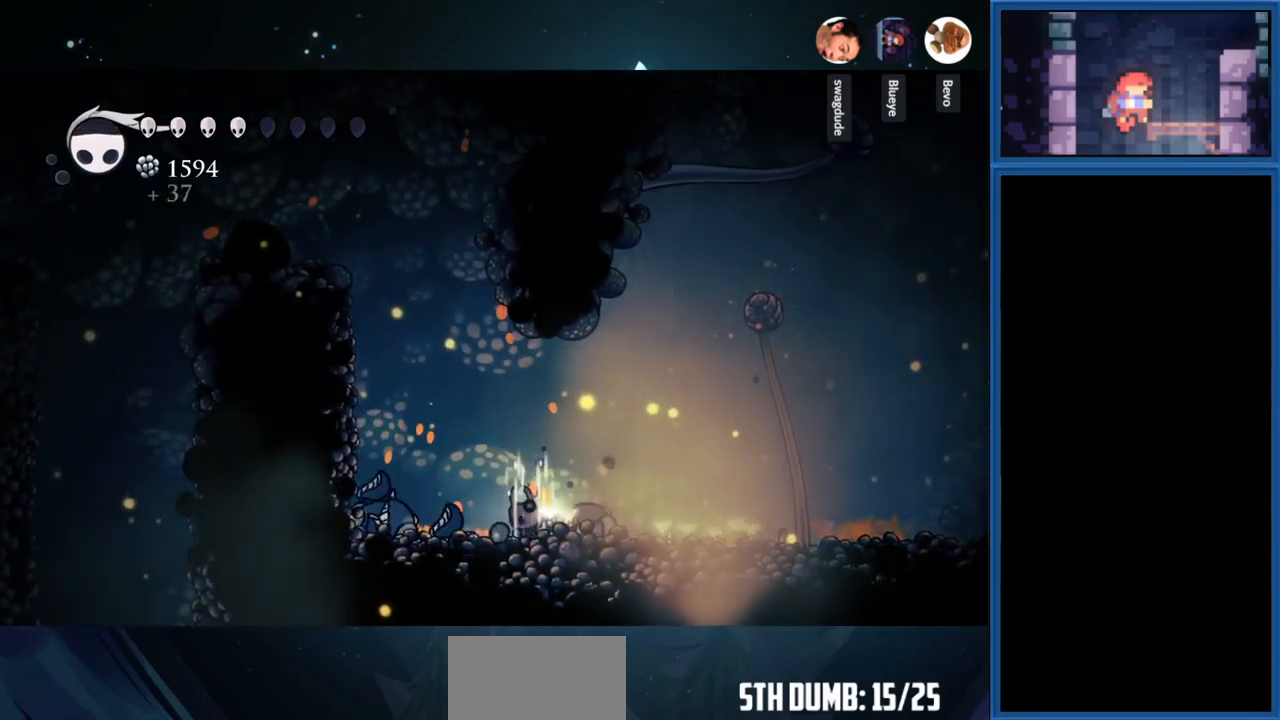
{"buttons": ["CIRCLE", "DPAD_LEFT"], "right_stick": "center", "events": []}
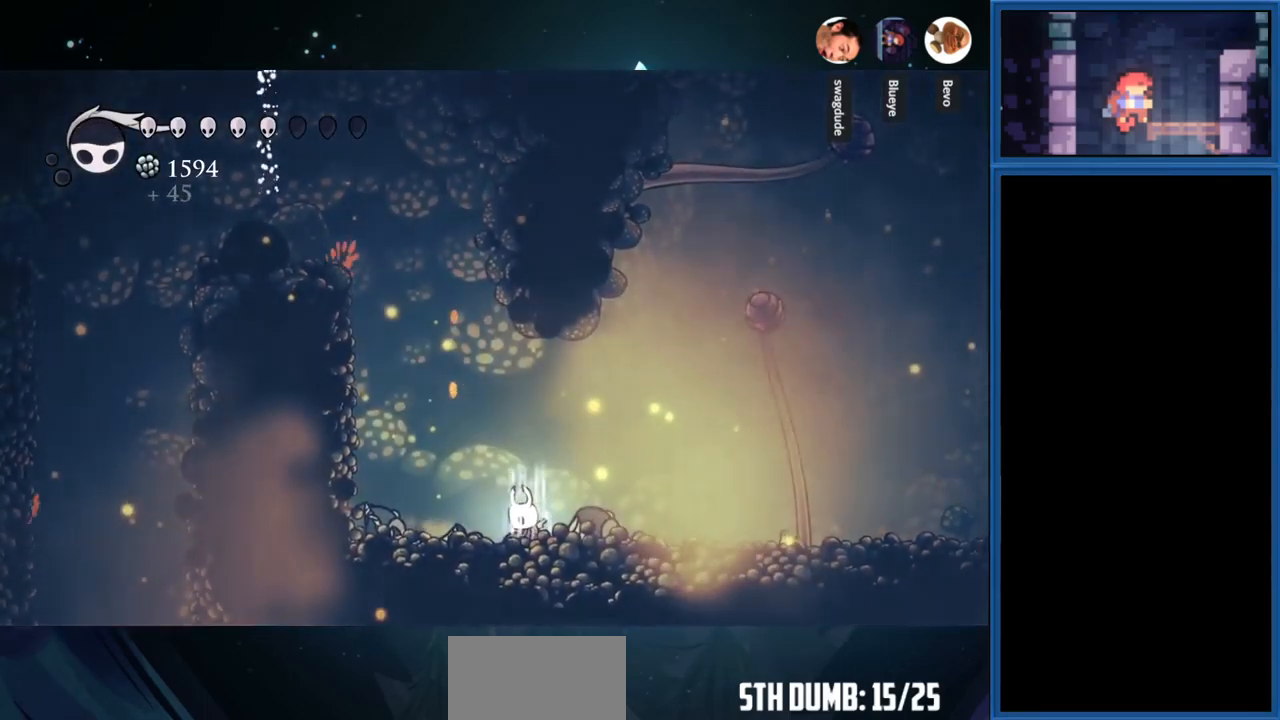
{"buttons": ["CIRCLE", "DPAD_LEFT"], "right_stick": "center", "events": []}
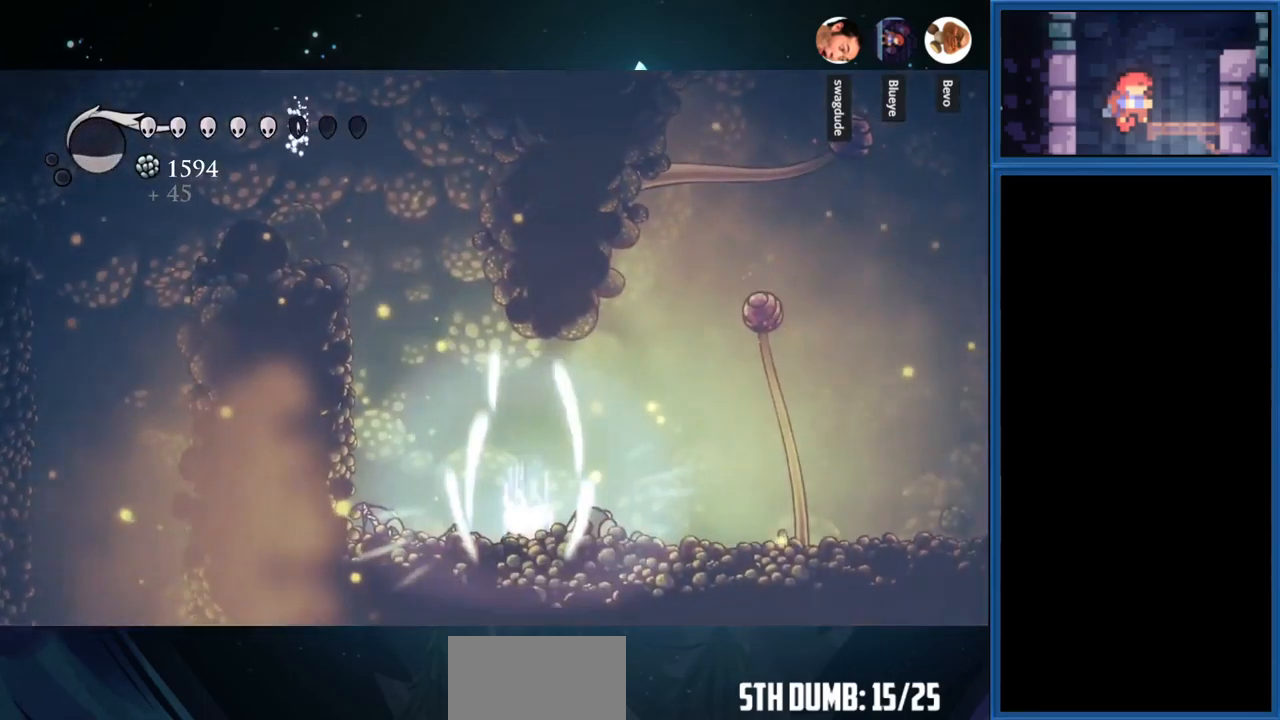
{"buttons": ["CIRCLE", "DPAD_LEFT"], "right_stick": "center", "events": []}
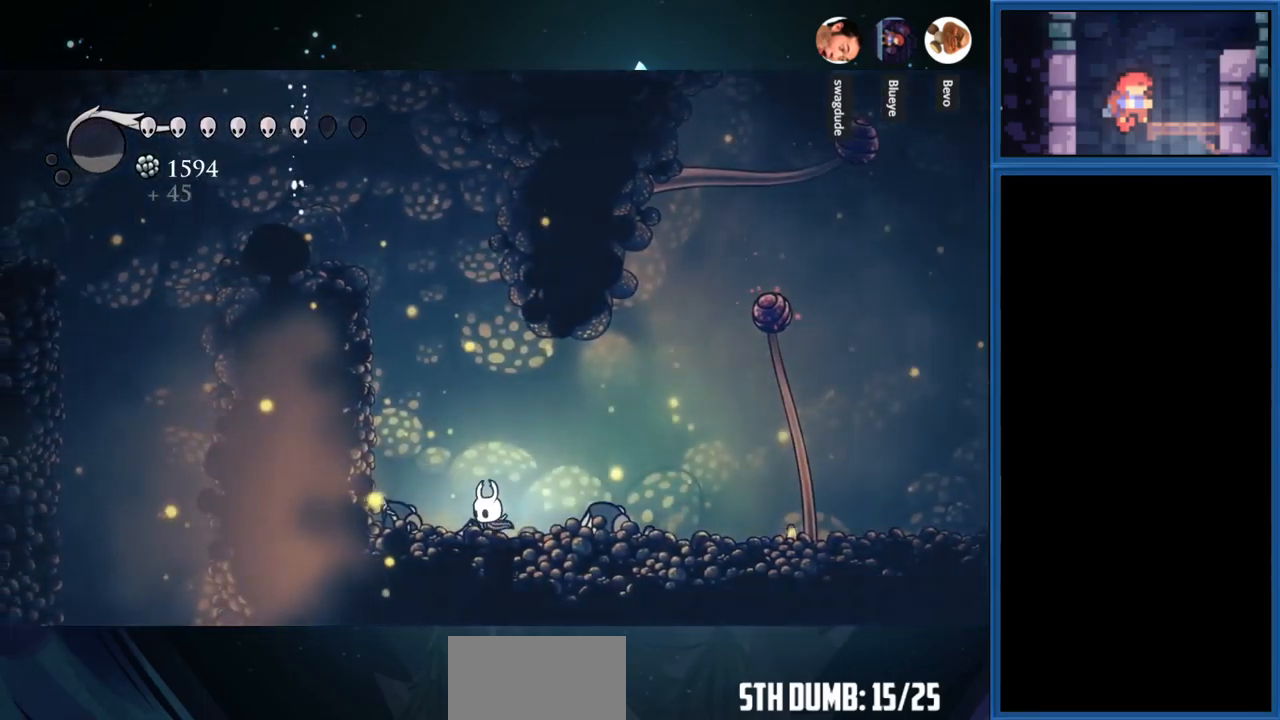
{"buttons": ["CROSS", "DPAD_LEFT"], "right_stick": "center", "events": [[316, "CIRCLE", "up"], [383, "CROSS", "down"]]}
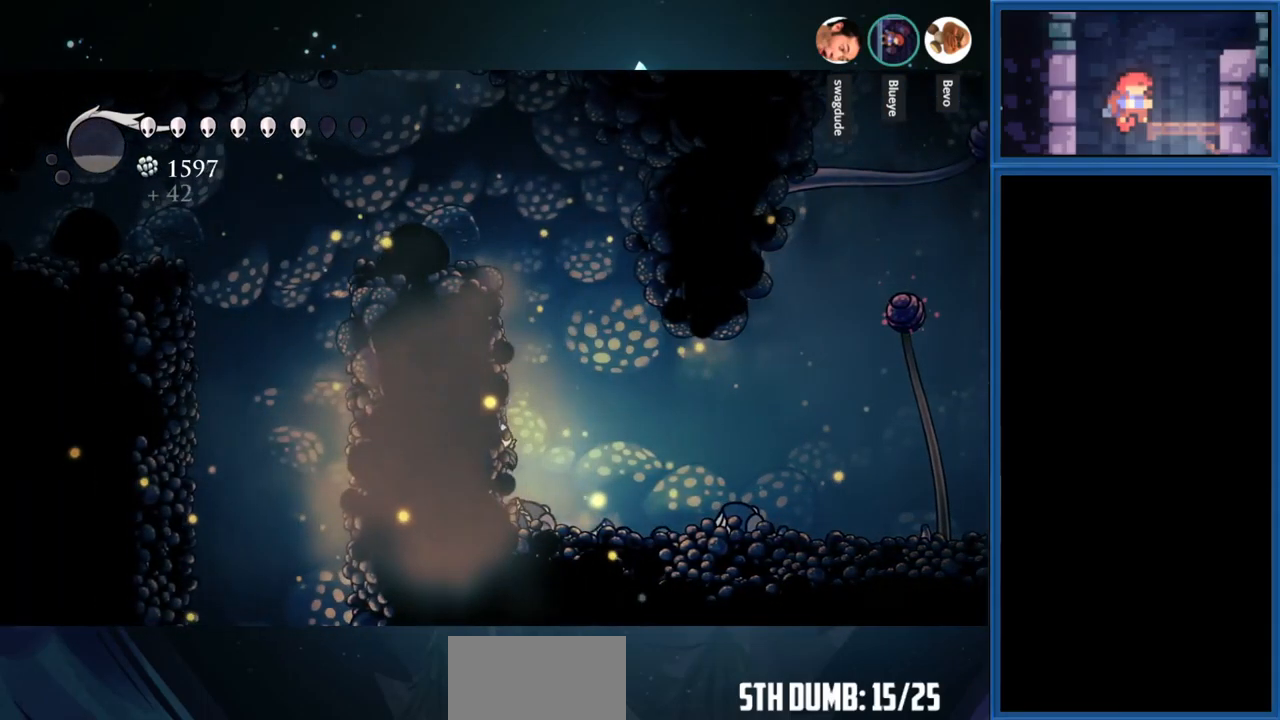
{"buttons": ["CROSS", "DPAD_LEFT"], "right_stick": "center", "events": [[166, "CROSS", "up"], [216, "CROSS", "down"]]}
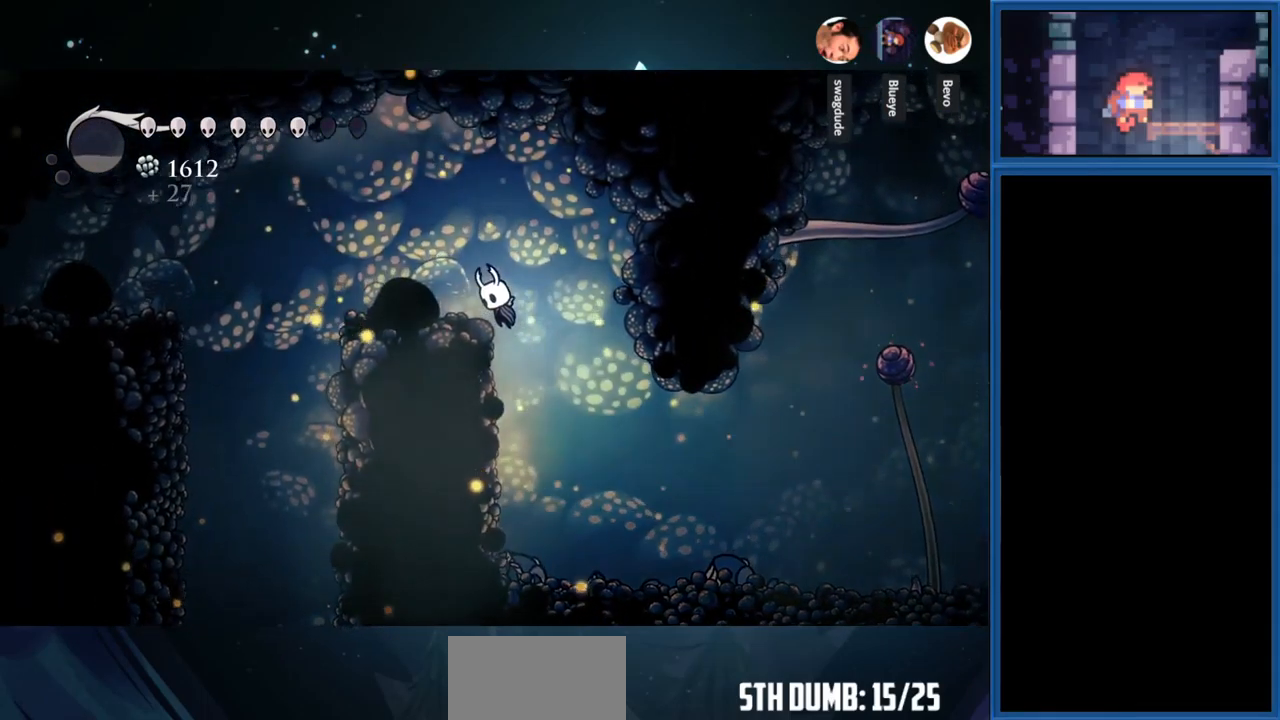
{"buttons": [], "right_stick": "center", "events": [[33, "R1", "down"], [183, "CROSS", "up"], [183, "R1", "up"], [483, "DPAD_LEFT", "up"]]}
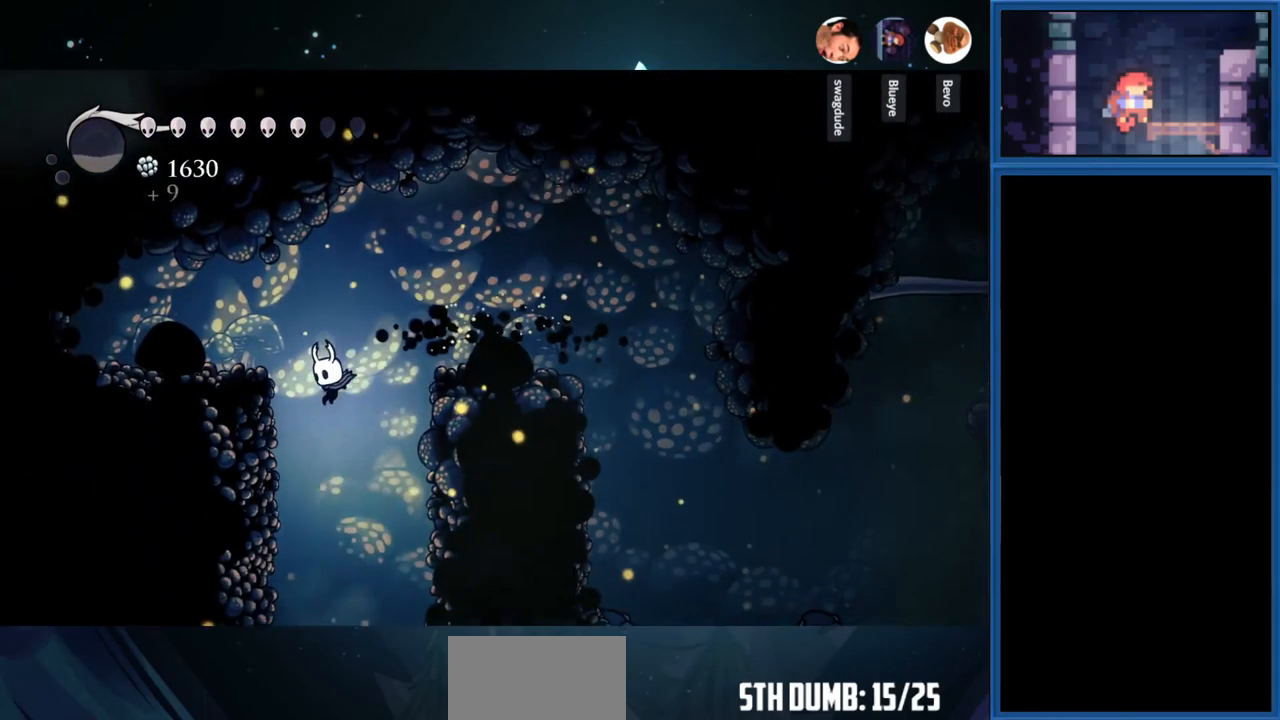
{"buttons": [], "right_stick": "center", "events": []}
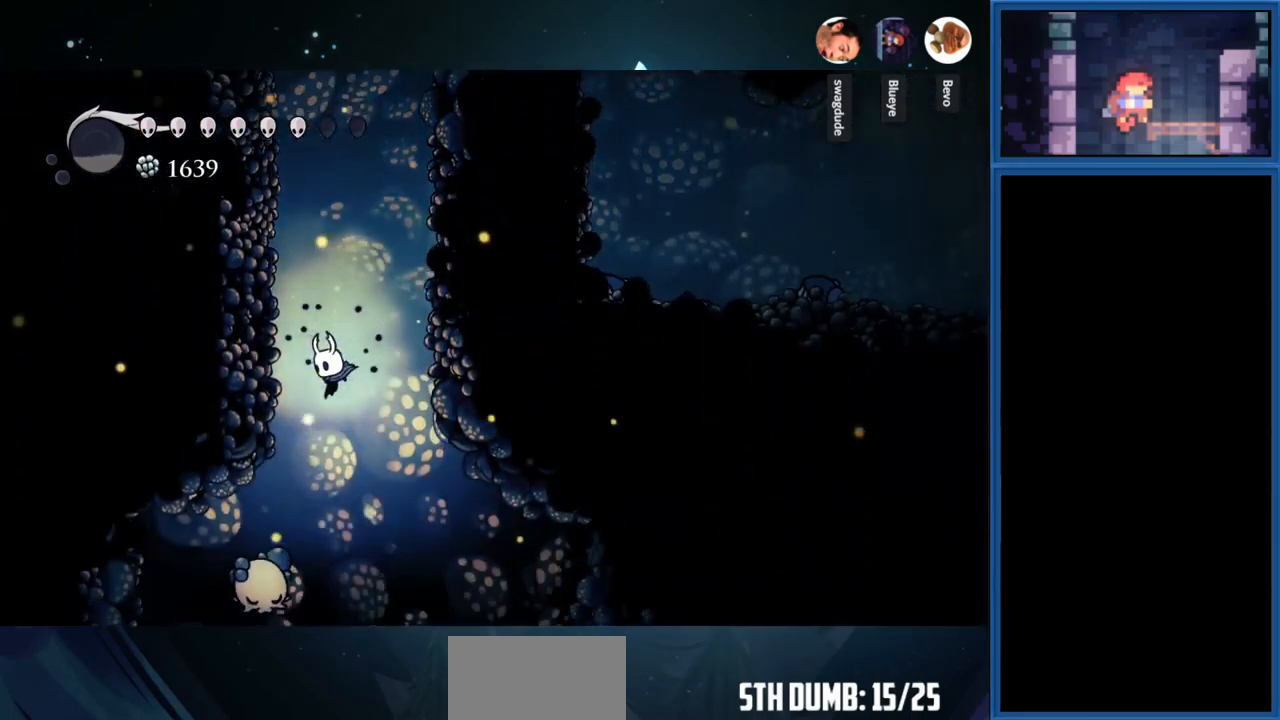
{"buttons": ["DPAD_RIGHT"], "right_stick": "center", "events": [[50, "DPAD_RIGHT", "down"]]}
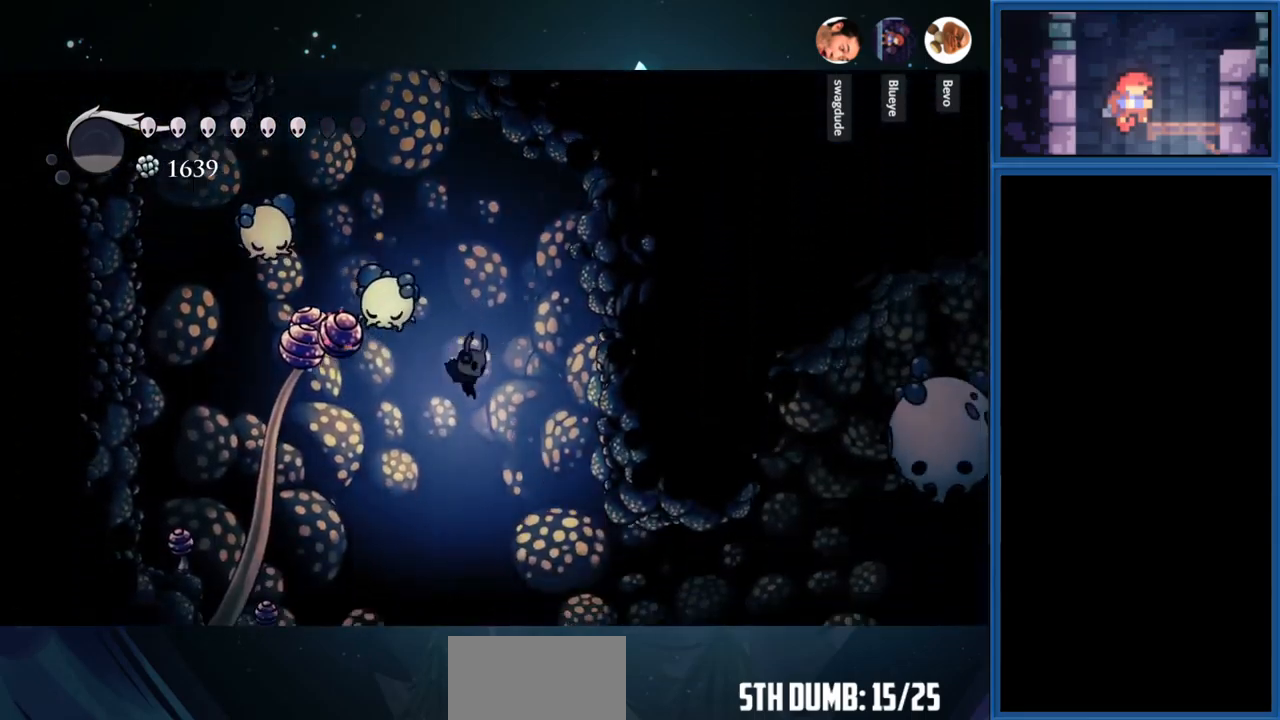
{"buttons": ["DPAD_RIGHT"], "right_stick": "center", "events": []}